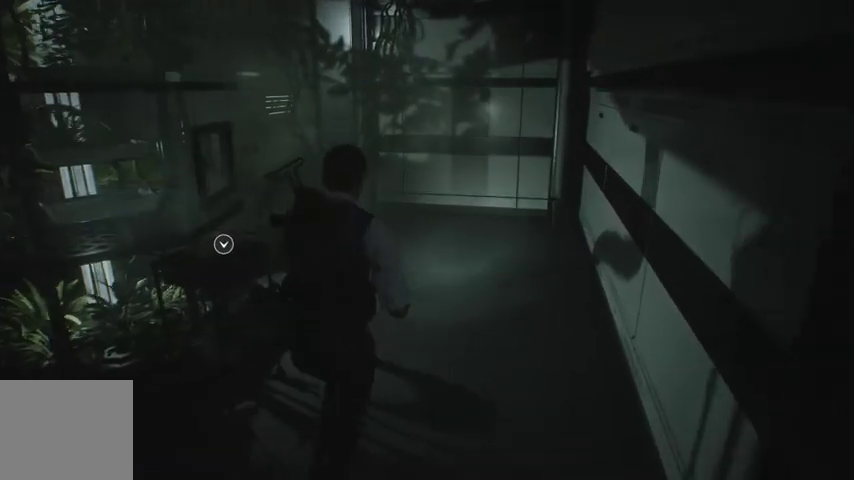
Gameplay with a controller (PlayStation layout); each line is a JSON object with the inputs held at the frame after it. "events" lists button and stick changes between this image and that frame as [ms after this image, input, new state], when the widget could be followed in between.
{"buttons": [], "left_stick": "up", "right_stick": "center", "events": []}
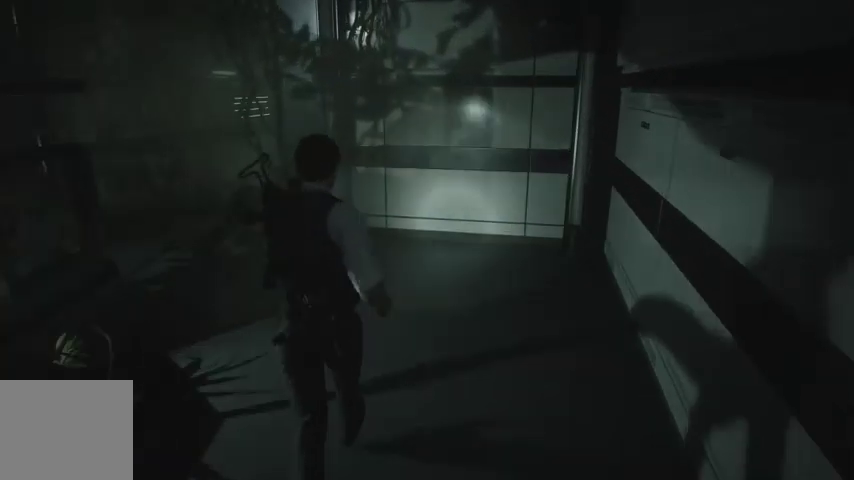
{"buttons": [], "left_stick": "up", "right_stick": "center", "events": []}
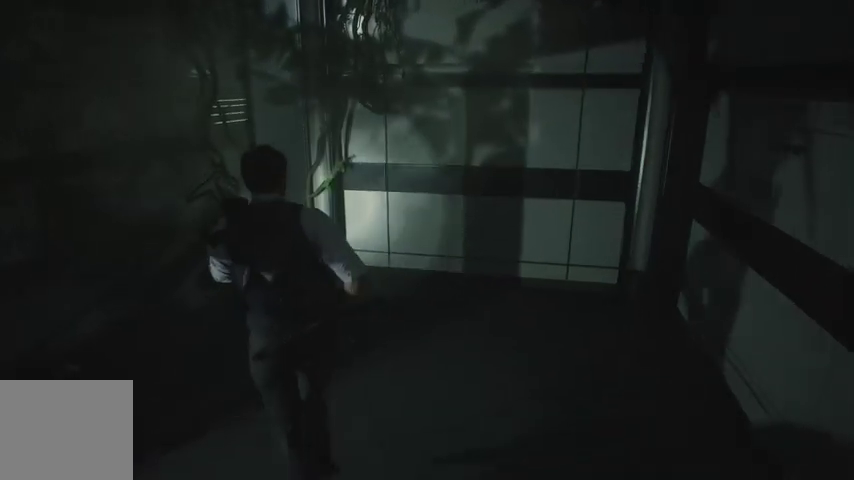
{"buttons": [], "left_stick": "up-left", "right_stick": "center", "events": [[133, "left_stick", "up-left"]]}
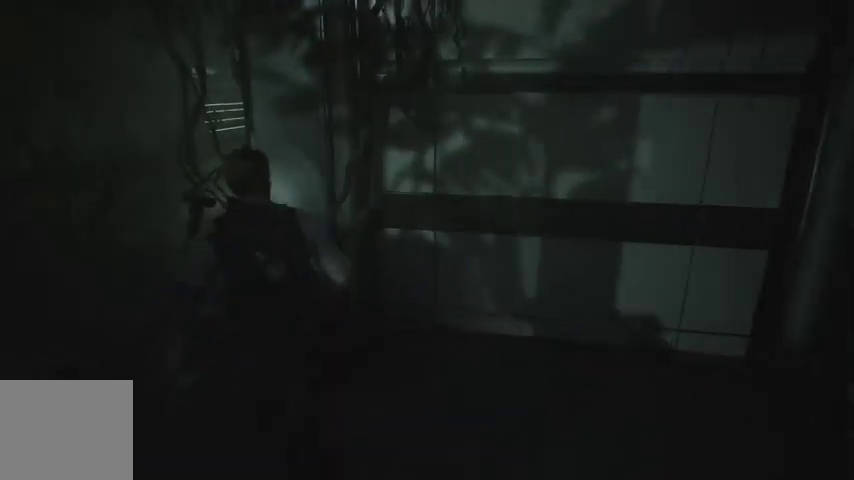
{"buttons": [], "left_stick": "up", "right_stick": "right", "events": [[267, "right_stick", "right"], [300, "left_stick", "up"]]}
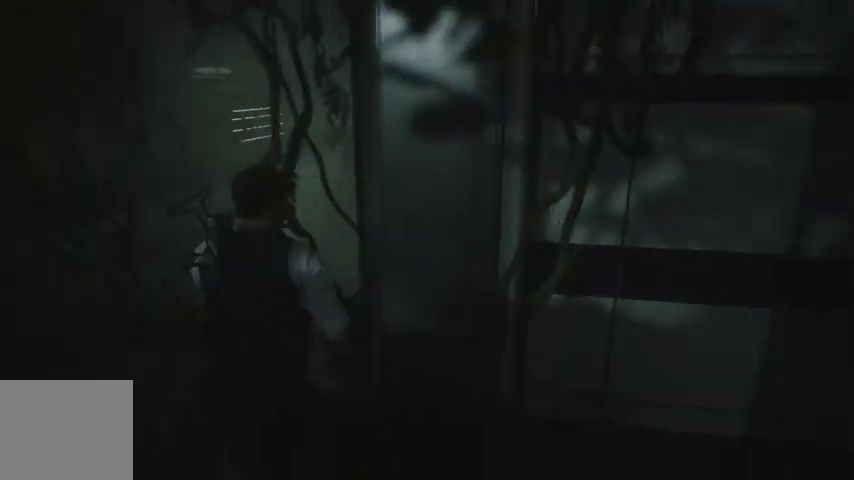
{"buttons": [], "left_stick": "up", "right_stick": "center", "events": [[333, "right_stick", "center"]]}
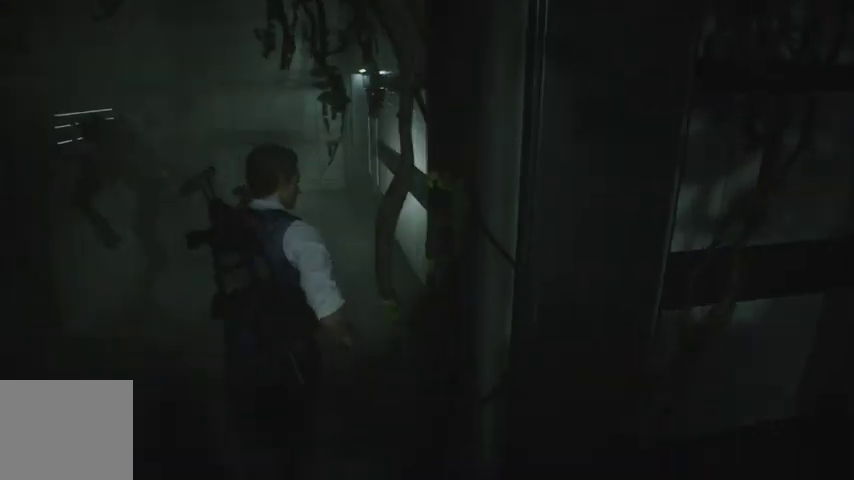
{"buttons": [], "left_stick": "up", "right_stick": "center", "events": []}
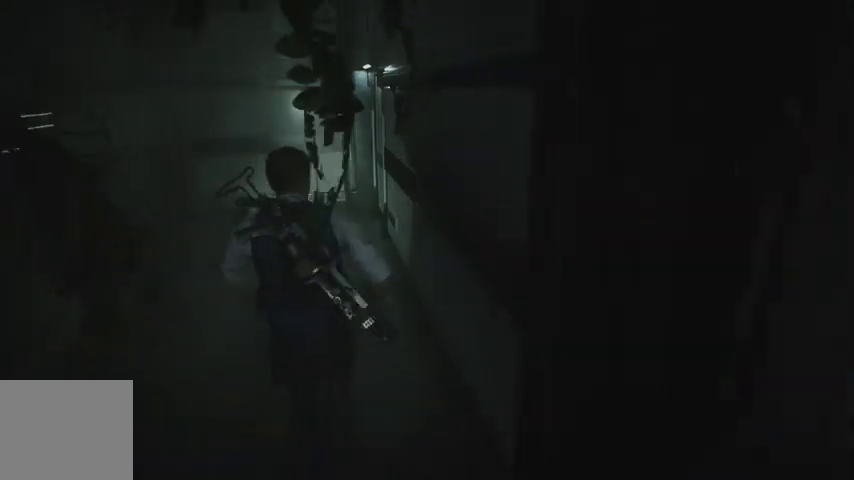
{"buttons": [], "left_stick": "up", "right_stick": "center", "events": []}
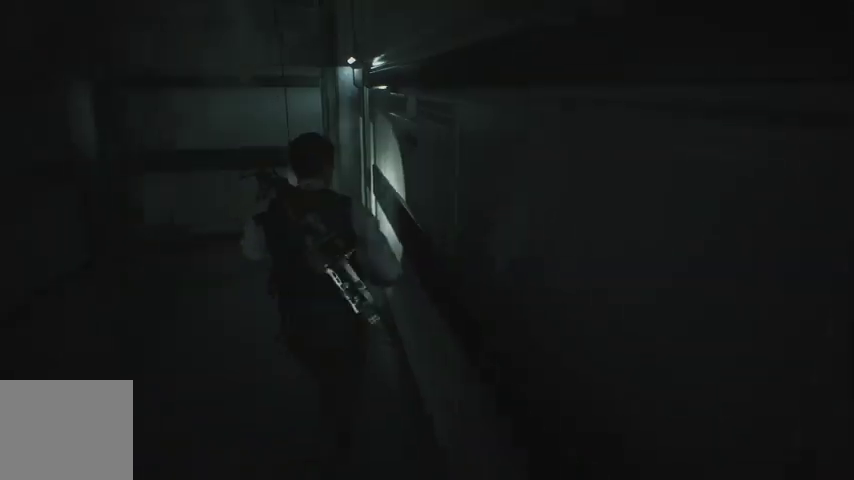
{"buttons": [], "left_stick": "up", "right_stick": "right", "events": [[467, "right_stick", "right"]]}
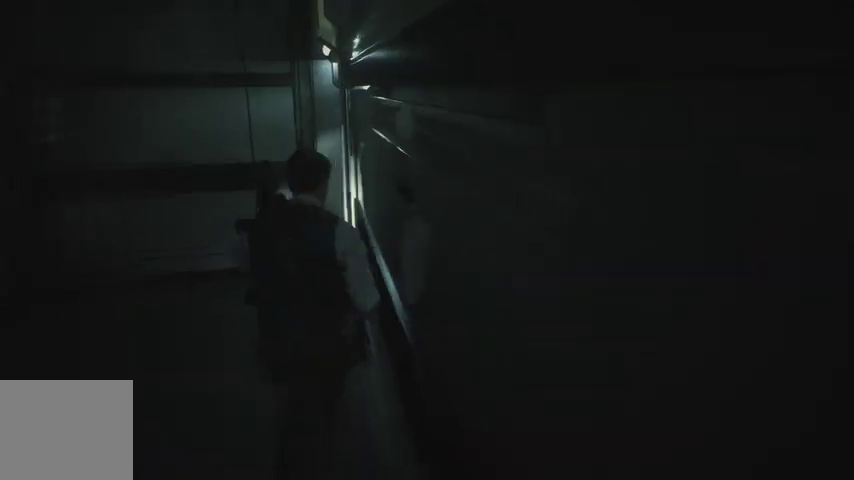
{"buttons": [], "left_stick": "up", "right_stick": "right", "events": []}
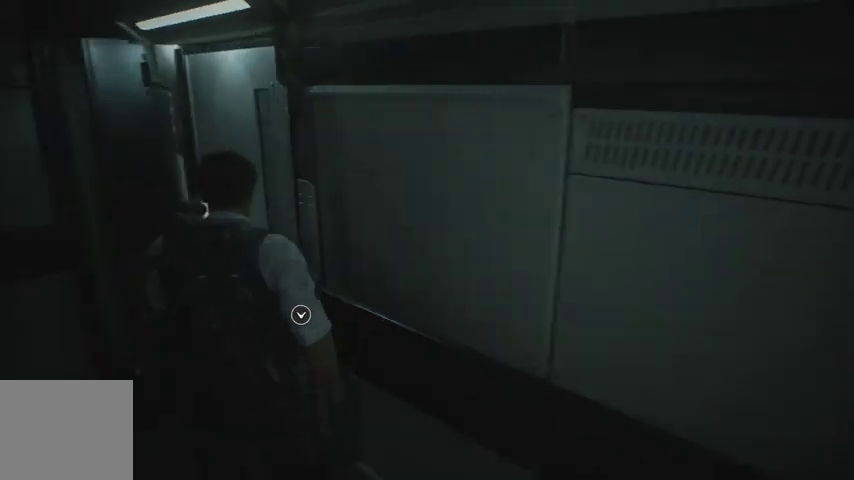
{"buttons": [], "left_stick": "up", "right_stick": "center", "events": [[33, "right_stick", "center"], [100, "CROSS", "down"], [167, "CROSS", "up"], [233, "CROSS", "down"], [300, "CROSS", "up"], [367, "CROSS", "down"], [467, "CROSS", "up"]]}
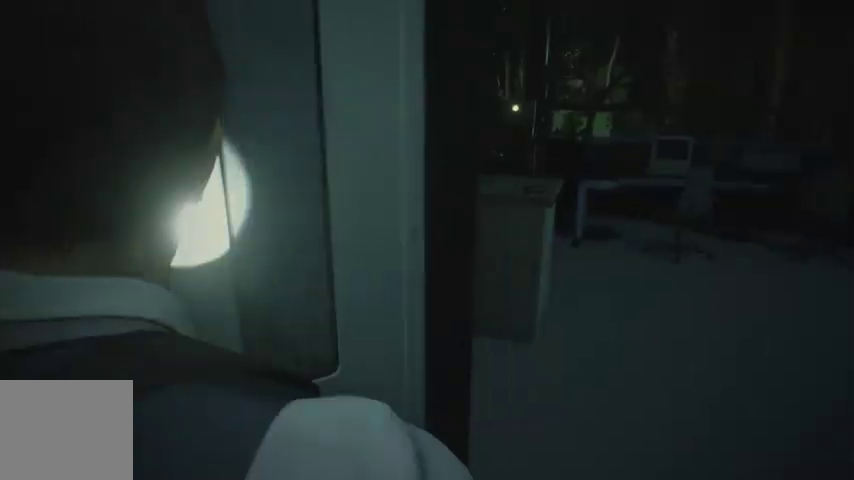
{"buttons": [], "left_stick": "up-right", "right_stick": "center", "events": [[67, "right_stick", "right"], [233, "right_stick", "center"], [367, "left_stick", "up-right"], [400, "CROSS", "down"], [500, "CROSS", "up"]]}
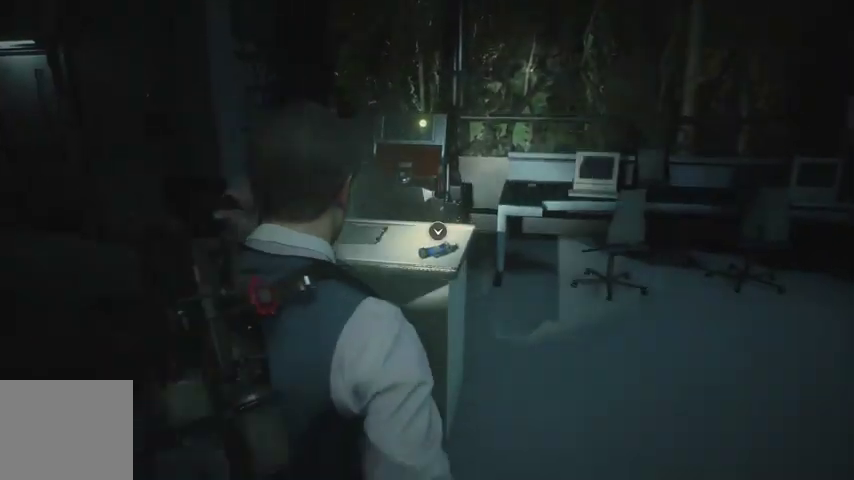
{"buttons": ["CROSS"], "left_stick": "center", "right_stick": "center", "events": [[67, "CROSS", "down"], [133, "CROSS", "up"], [233, "CROSS", "down"], [267, "CROSS", "up"], [267, "left_stick", "center"], [333, "CROSS", "down"], [433, "CROSS", "up"], [500, "CROSS", "down"]]}
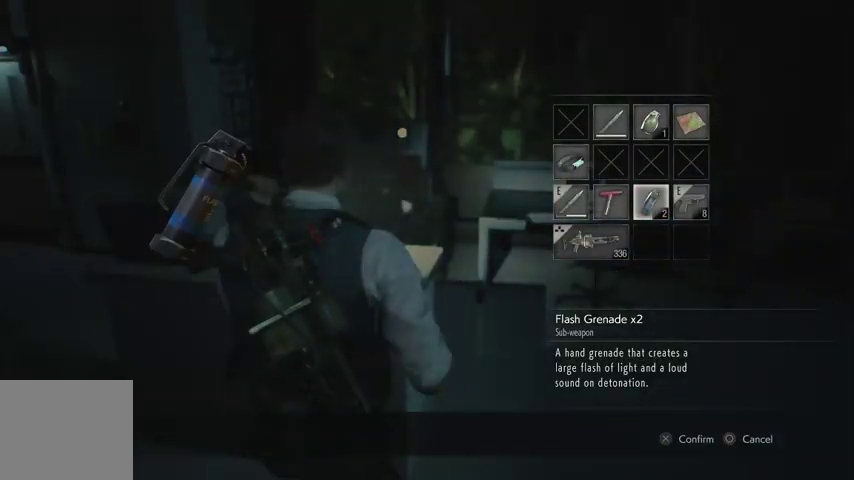
{"buttons": [], "left_stick": "right", "right_stick": "right", "events": [[67, "CROSS", "up"], [133, "CROSS", "down"], [167, "CROSS", "up"], [200, "left_stick", "right"], [267, "right_stick", "right"], [400, "R1", "down"], [500, "R1", "up"]]}
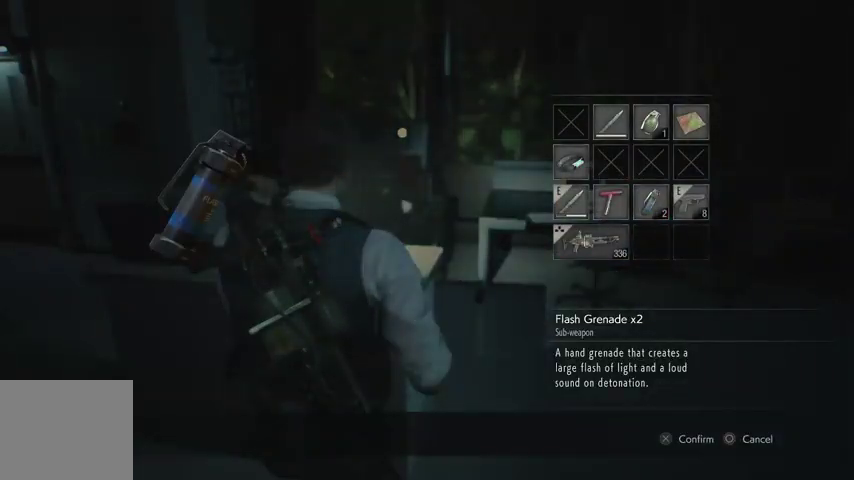
{"buttons": [], "left_stick": "up-right", "right_stick": "right", "events": [[67, "R1", "down"], [133, "R1", "up"], [200, "R1", "down"], [267, "R1", "up"], [333, "R1", "down"], [433, "R1", "up"], [467, "left_stick", "up-right"]]}
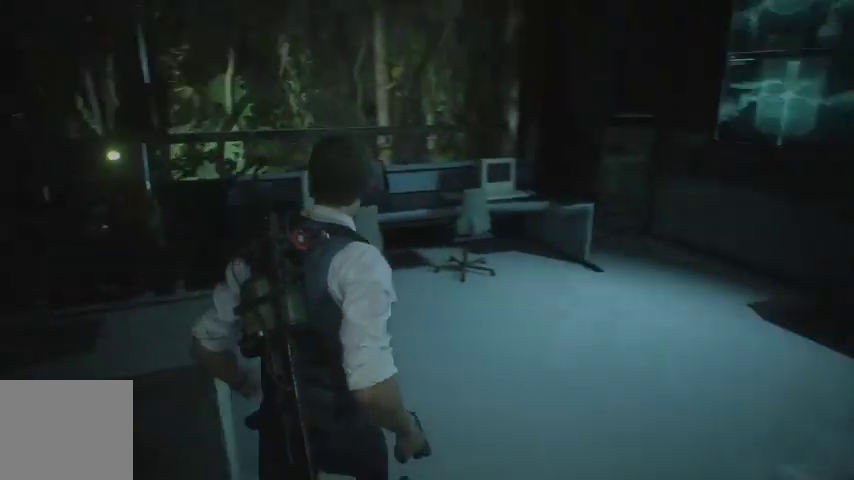
{"buttons": [], "left_stick": "up", "right_stick": "center", "events": [[167, "left_stick", "up"], [233, "right_stick", "center"]]}
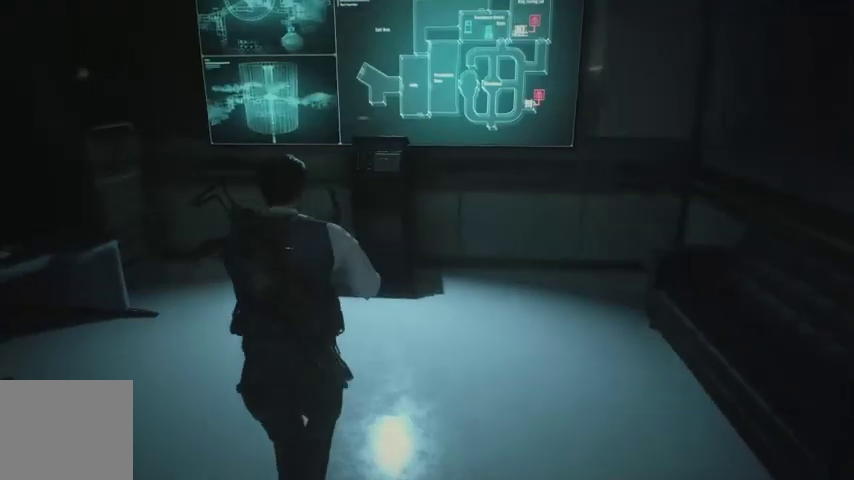
{"buttons": [], "left_stick": "up", "right_stick": "center", "events": []}
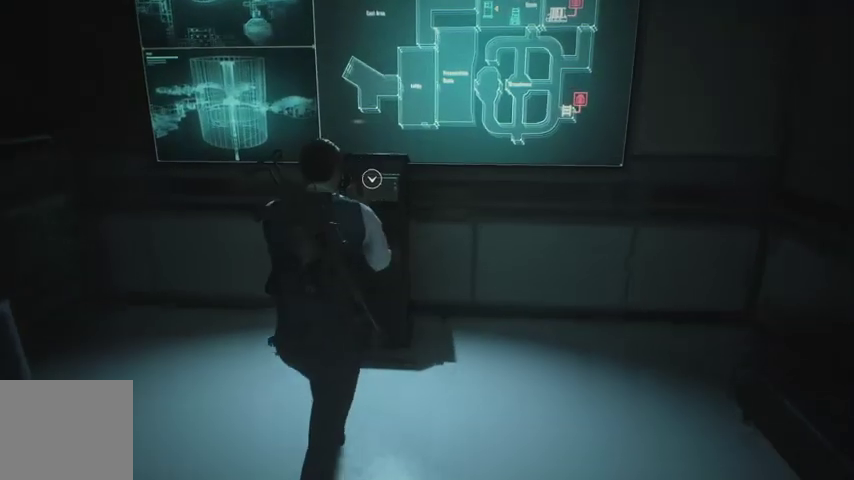
{"buttons": [], "left_stick": "center", "right_stick": "center", "events": [[267, "CROSS", "down"], [367, "CROSS", "up"], [367, "left_stick", "center"]]}
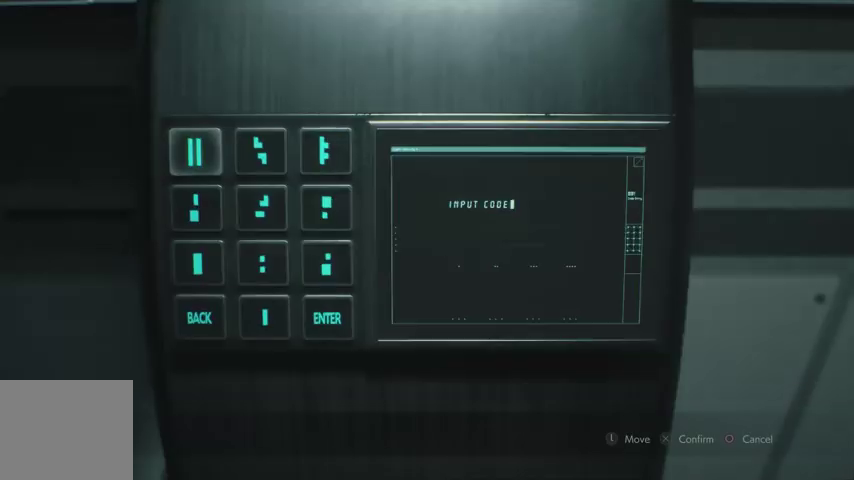
{"buttons": [], "left_stick": "center", "right_stick": "center", "events": [[67, "DPAD_RIGHT", "down"], [133, "DPAD_RIGHT", "up"], [200, "DPAD_RIGHT", "down"], [300, "DPAD_RIGHT", "up"], [333, "CROSS", "down"], [433, "CROSS", "up"], [433, "DPAD_LEFT", "down"], [500, "DPAD_LEFT", "up"]]}
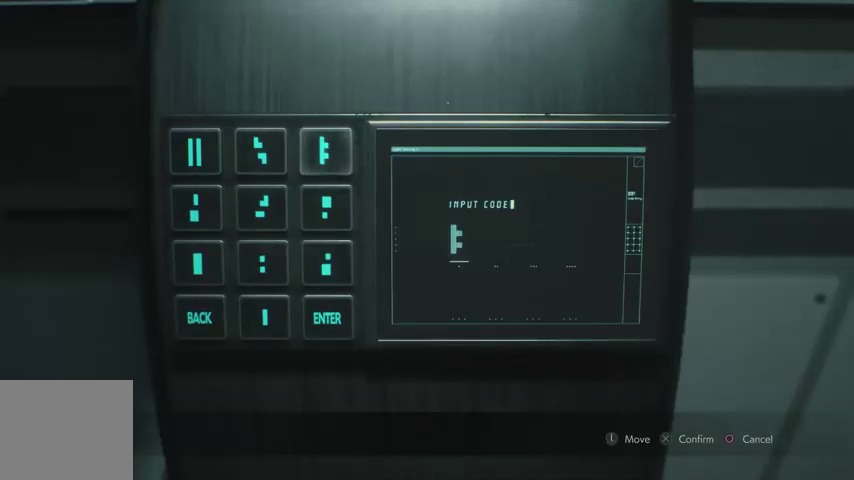
{"buttons": [], "left_stick": "center", "right_stick": "center", "events": [[100, "DPAD_LEFT", "down"], [167, "DPAD_LEFT", "up"], [200, "CROSS", "down"], [300, "CROSS", "up"], [300, "DPAD_RIGHT", "down"], [367, "DPAD_RIGHT", "up"], [433, "CROSS", "down"], [500, "CROSS", "up"]]}
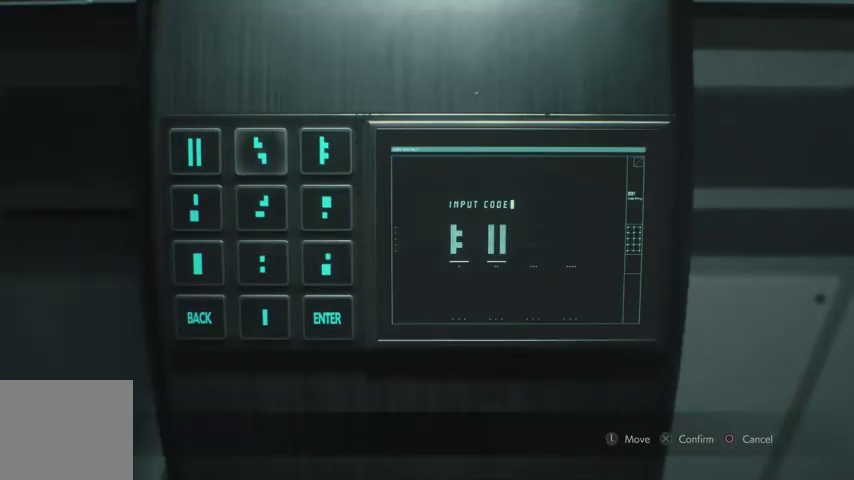
{"buttons": ["DPAD_DOWN"], "left_stick": "center", "right_stick": "center", "events": [[33, "DPAD_RIGHT", "down"], [133, "DPAD_RIGHT", "up"], [167, "CROSS", "down"], [233, "CROSS", "up"], [333, "DPAD_DOWN", "down"], [400, "DPAD_DOWN", "up"], [467, "DPAD_DOWN", "down"]]}
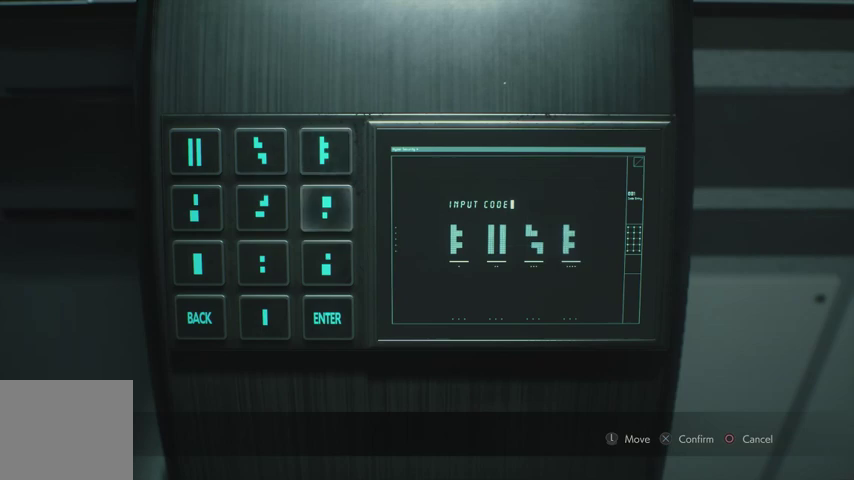
{"buttons": [], "left_stick": "center", "right_stick": "center", "events": [[67, "DPAD_DOWN", "up"], [133, "DPAD_DOWN", "down"], [200, "DPAD_DOWN", "up"], [233, "CROSS", "down"], [333, "CROSS", "up"]]}
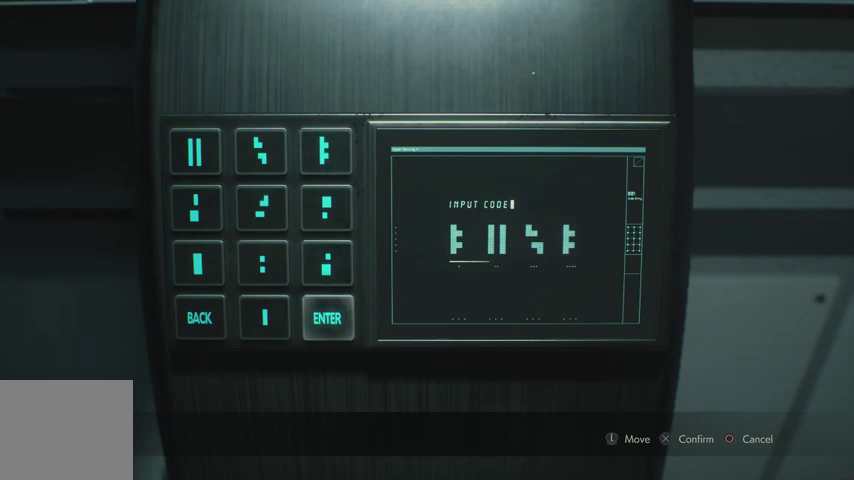
{"buttons": [], "left_stick": "center", "right_stick": "center", "events": []}
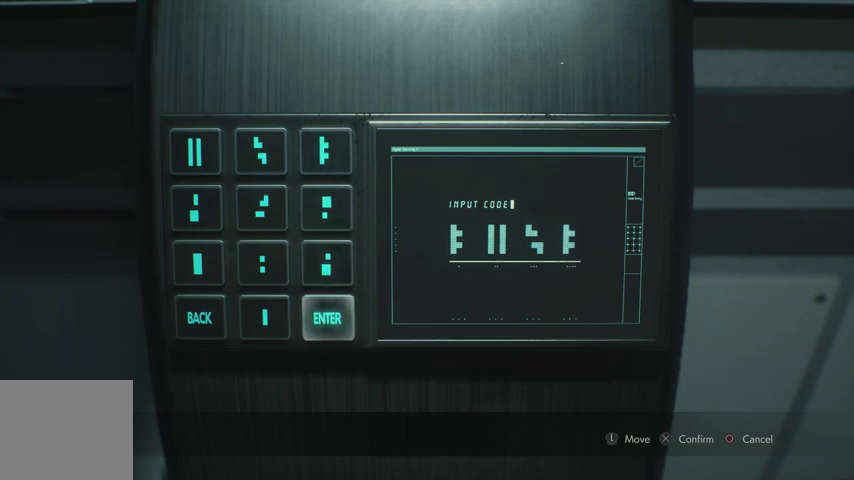
{"buttons": [], "left_stick": "center", "right_stick": "center", "events": []}
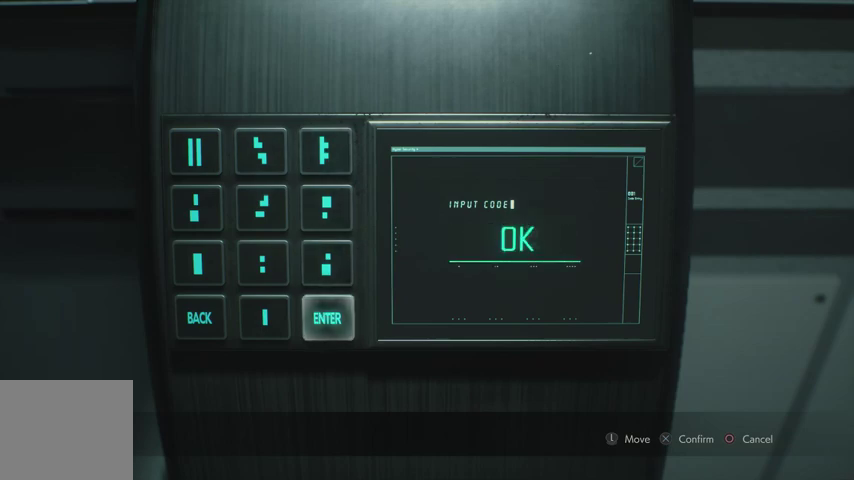
{"buttons": [], "left_stick": "center", "right_stick": "center", "events": []}
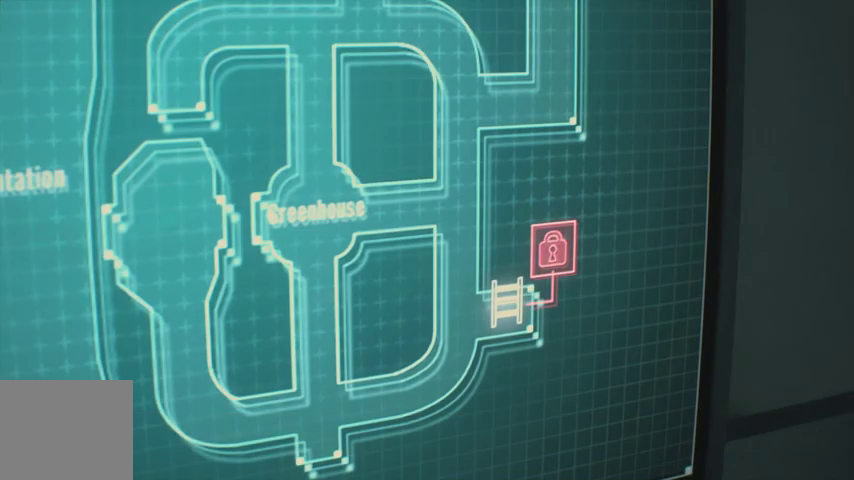
{"buttons": [], "left_stick": "center", "right_stick": "center", "events": []}
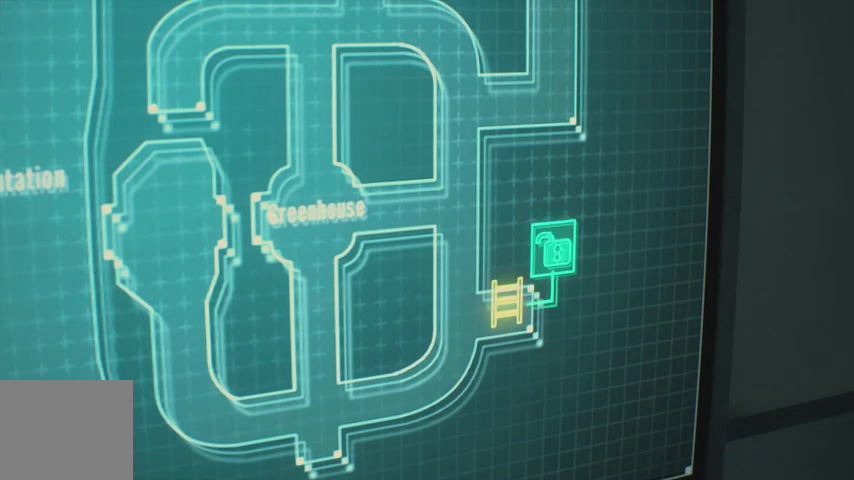
{"buttons": [], "left_stick": "center", "right_stick": "center", "events": []}
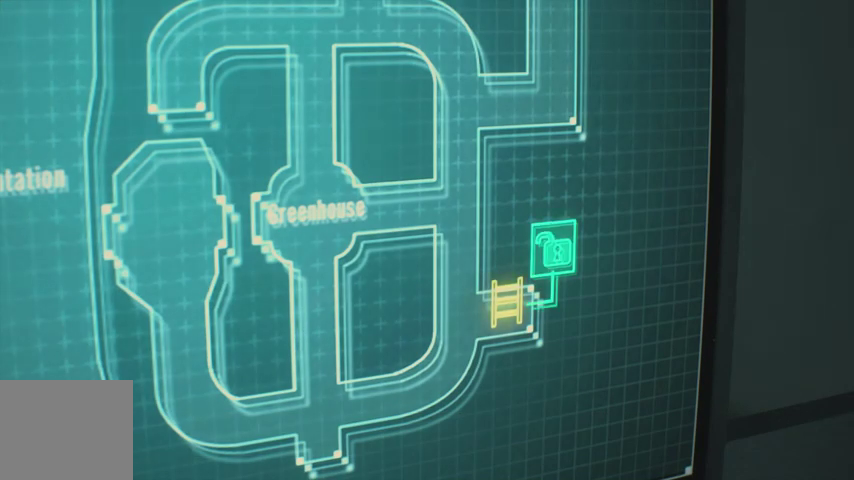
{"buttons": [], "left_stick": "center", "right_stick": "center", "events": []}
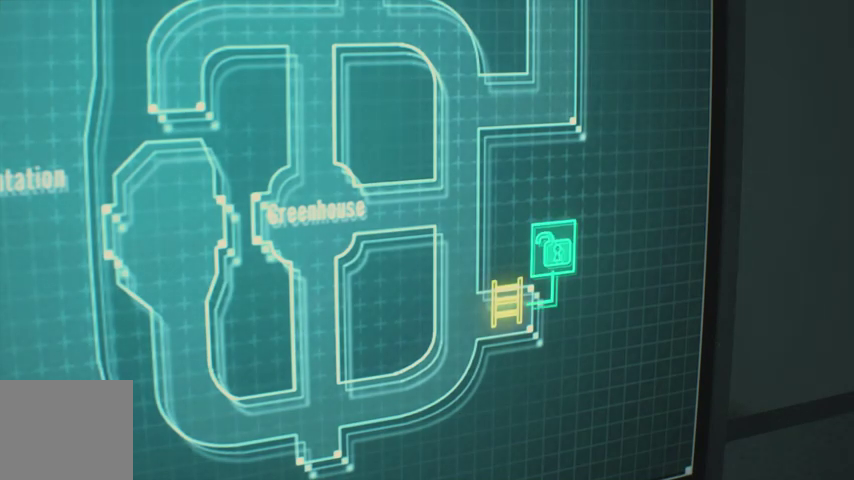
{"buttons": [], "left_stick": "center", "right_stick": "center", "events": []}
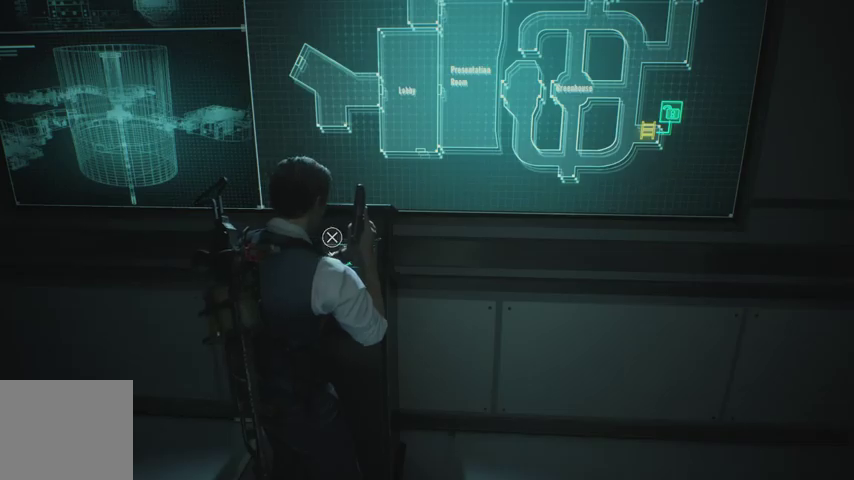
{"buttons": [], "left_stick": "center", "right_stick": "center", "events": [[33, "left_stick", "up"], [233, "CROSS", "down"], [333, "CROSS", "up"], [433, "left_stick", "center"]]}